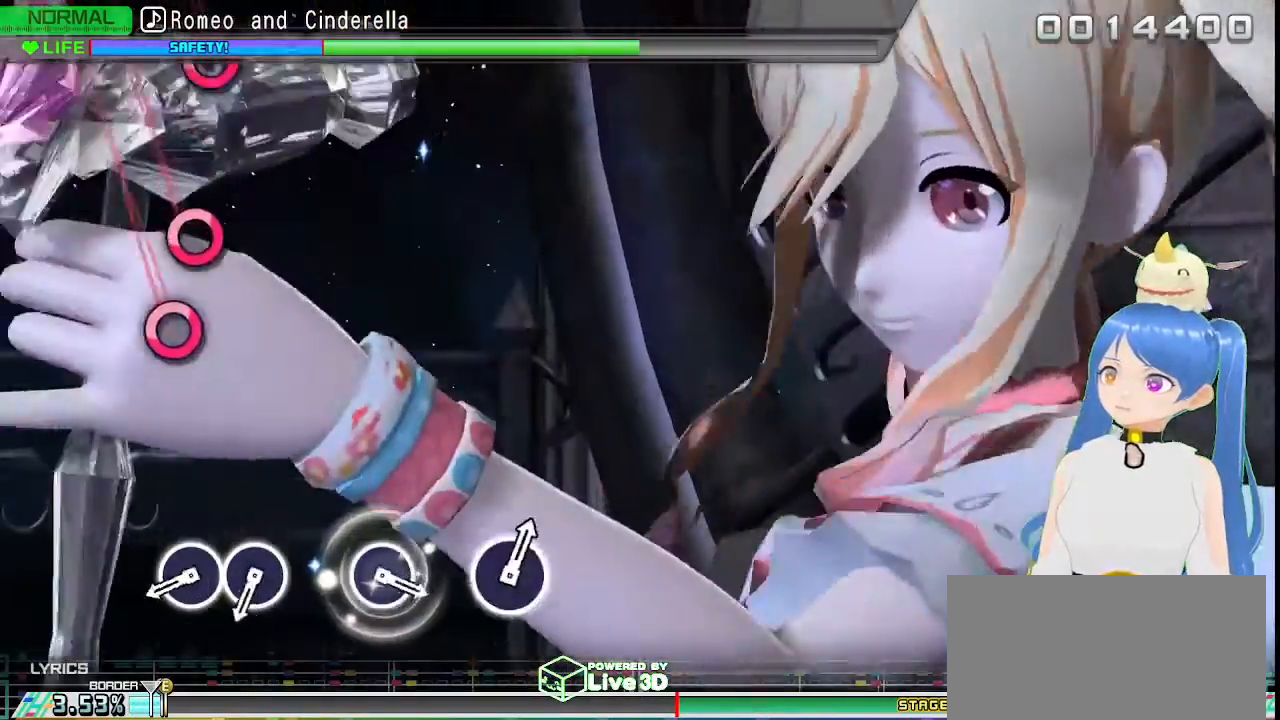
Gameplay with a controller (PlayStation layout); each line is a JSON object with the inputs held at the frame after it. "events" lists button and stick changes between this image and that frame as [ms after this image, input, new state], when the widget could be followed in between.
{"buttons": ["CIRCLE"], "left_stick": "center", "right_stick": "center", "events": [[167, "CIRCLE", "down"]]}
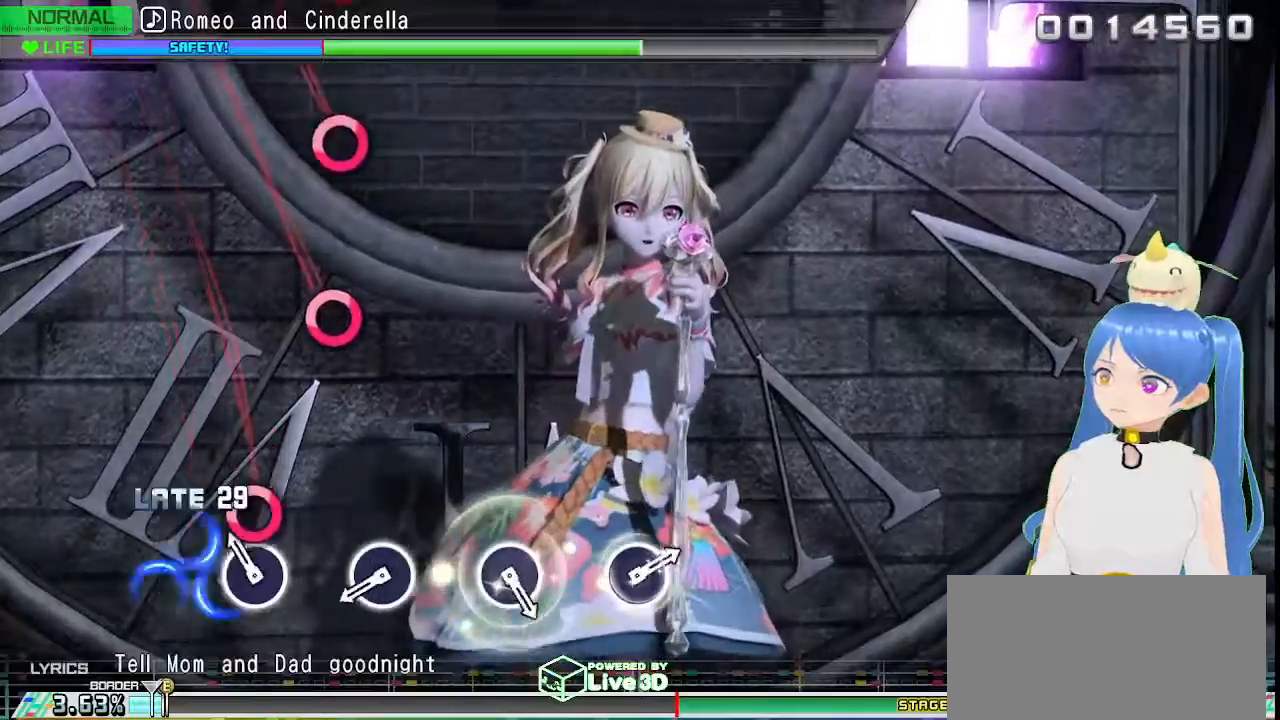
{"buttons": ["CIRCLE"], "left_stick": "center", "right_stick": "center"}
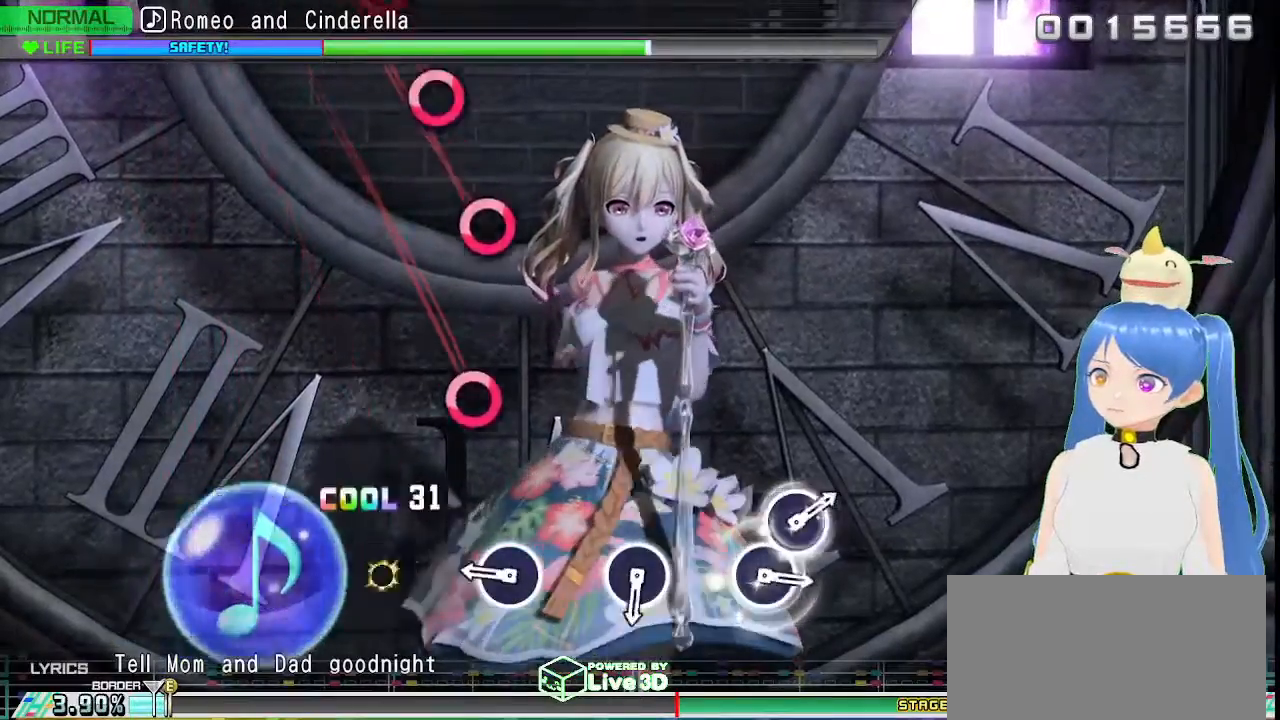
{"buttons": [], "left_stick": "center", "right_stick": "center", "events": [[67, "CIRCLE", "up"], [300, "CIRCLE", "down"], [400, "CIRCLE", "up"]]}
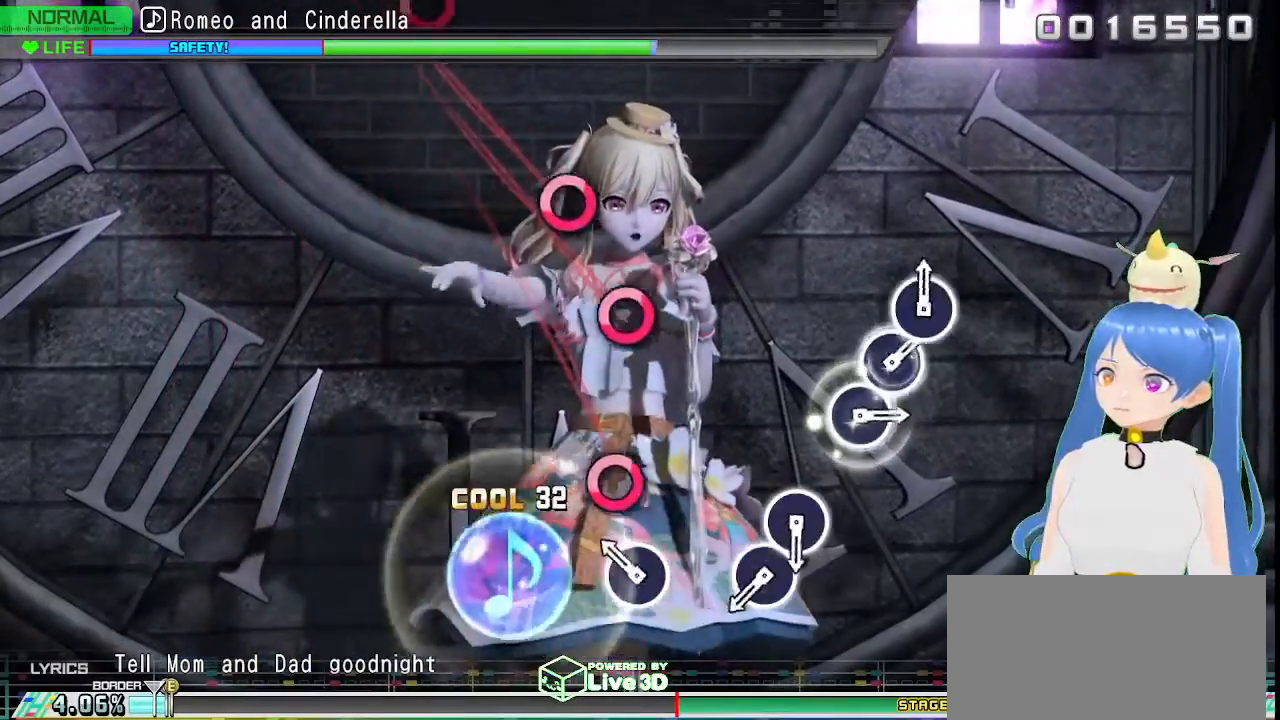
{"buttons": [], "left_stick": "center", "right_stick": "center", "events": [[133, "CIRCLE", "down"], [233, "CIRCLE", "up"]]}
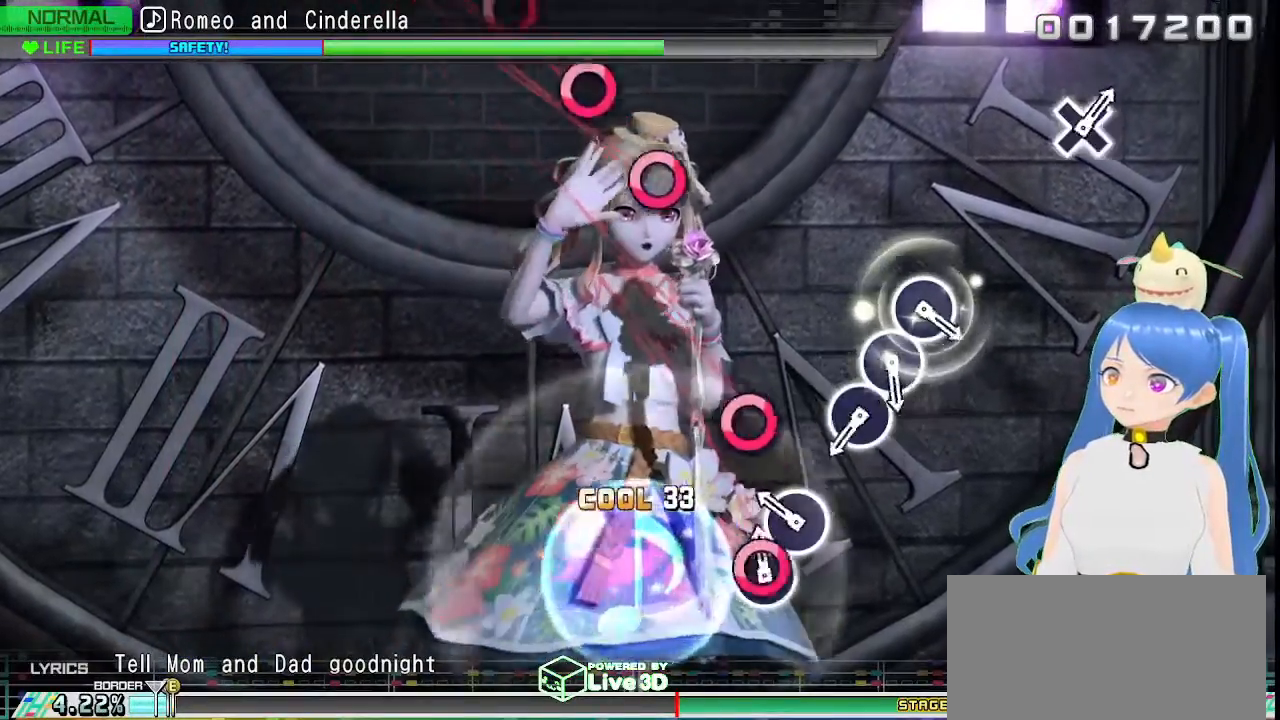
{"buttons": [], "left_stick": "center", "right_stick": "center", "events": [[17, "CIRCLE", "down"], [83, "CIRCLE", "up"], [200, "CIRCLE", "down"], [267, "CIRCLE", "up"]]}
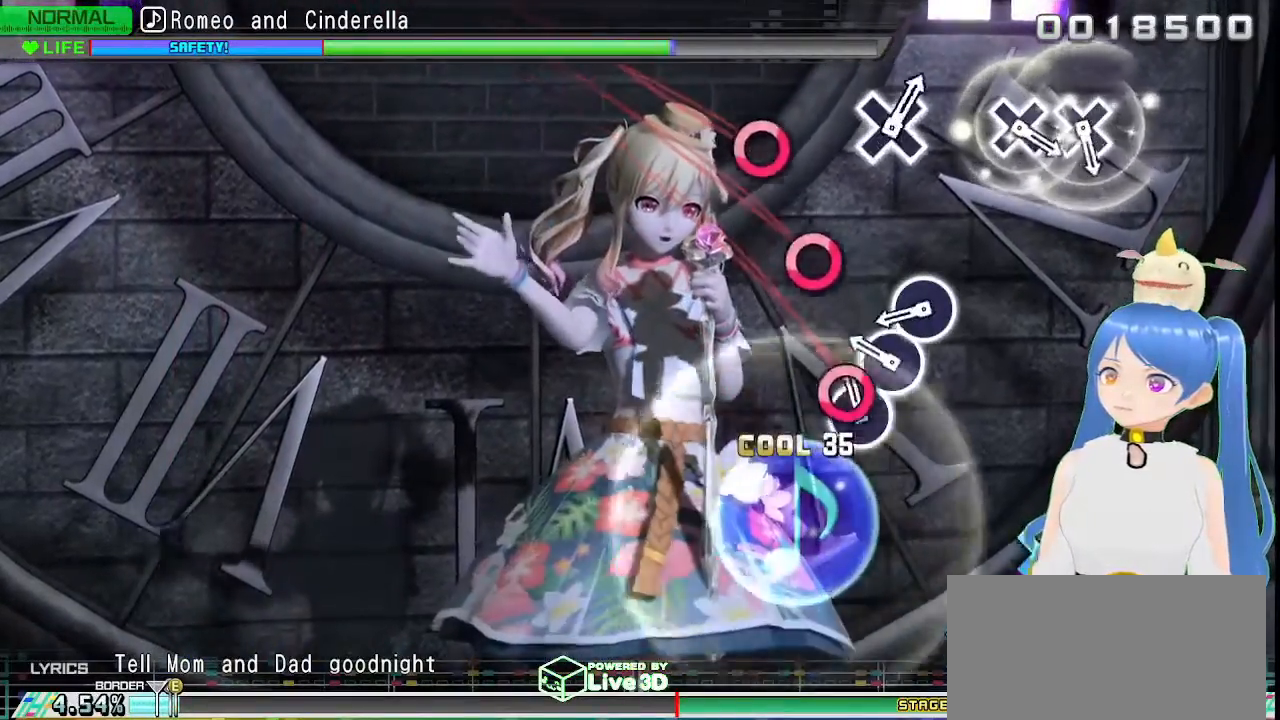
{"buttons": [], "left_stick": "center", "right_stick": "center", "events": [[67, "CIRCLE", "down"], [133, "CIRCLE", "up"], [250, "CIRCLE", "down"], [317, "CIRCLE", "up"], [400, "CIRCLE", "down"], [483, "CIRCLE", "up"]]}
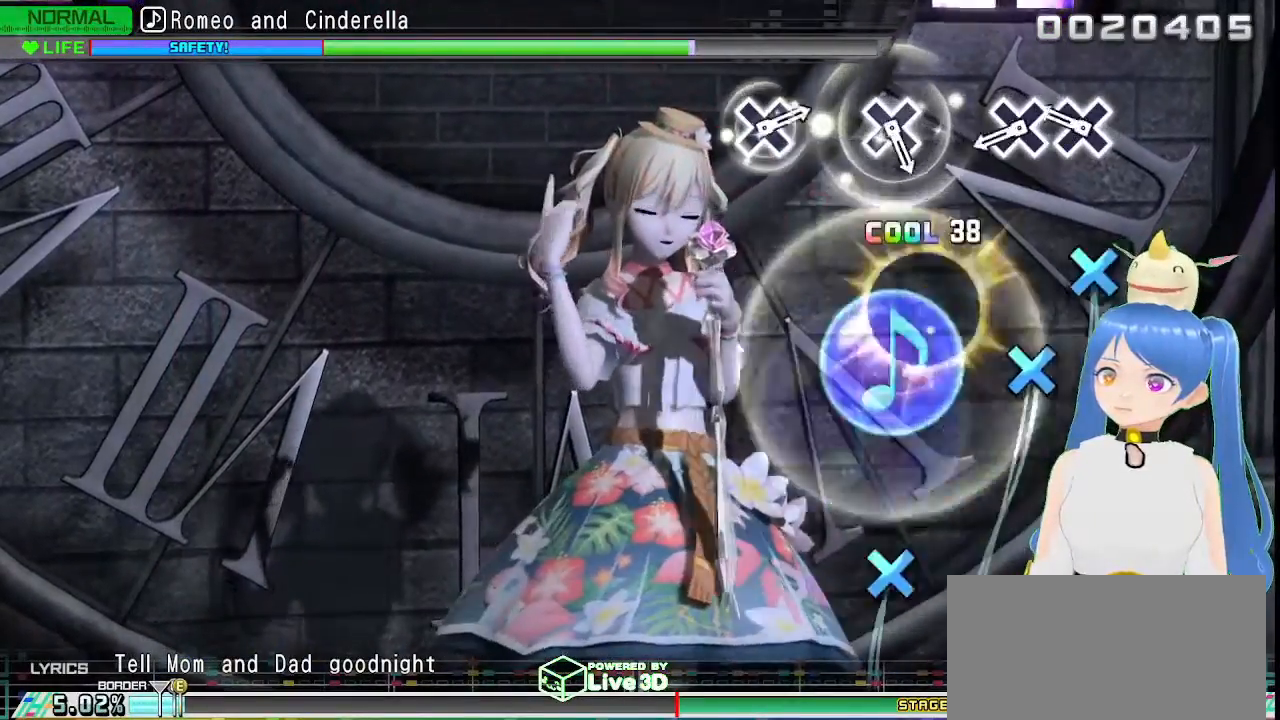
{"buttons": [], "left_stick": "center", "right_stick": "center", "events": [[267, "CROSS", "down"], [333, "CROSS", "up"], [433, "CROSS", "down"], [500, "CROSS", "up"]]}
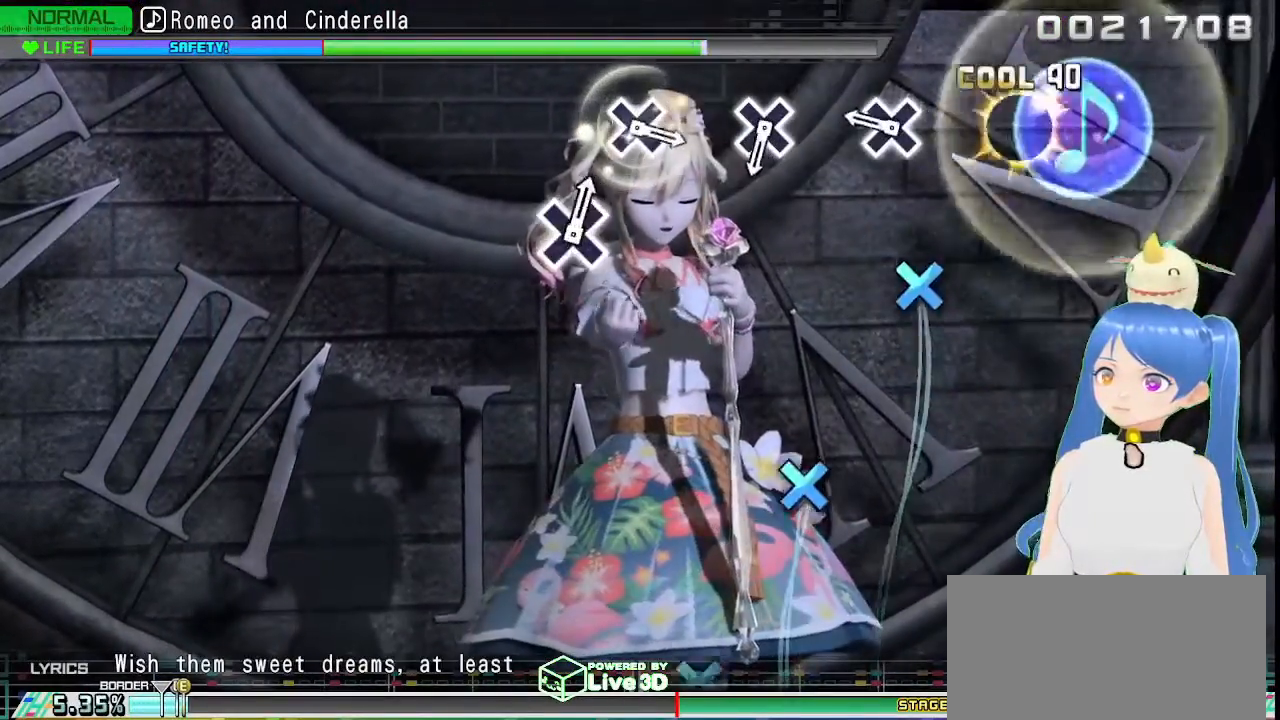
{"buttons": [], "left_stick": "center", "right_stick": "center", "events": [[300, "CROSS", "down"], [383, "CROSS", "up"]]}
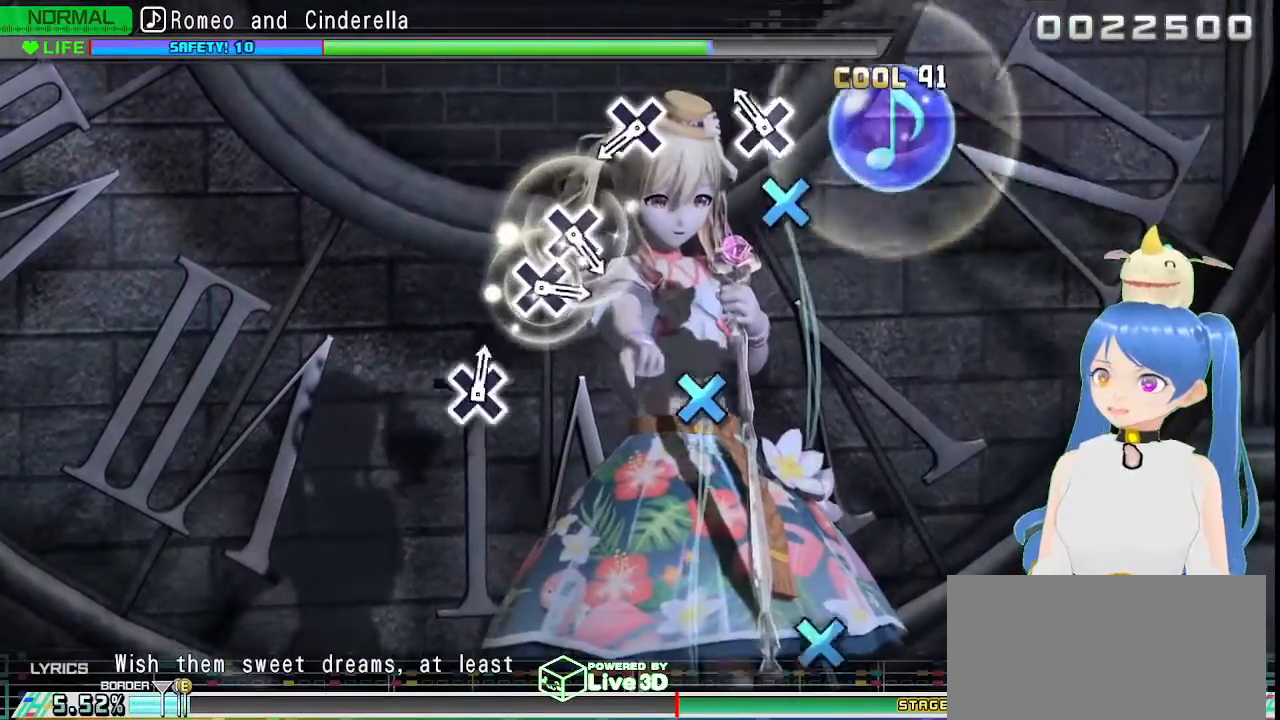
{"buttons": ["CROSS"], "left_stick": "center", "right_stick": "center", "events": [[150, "CROSS", "down"], [217, "CROSS", "up"], [467, "CROSS", "down"]]}
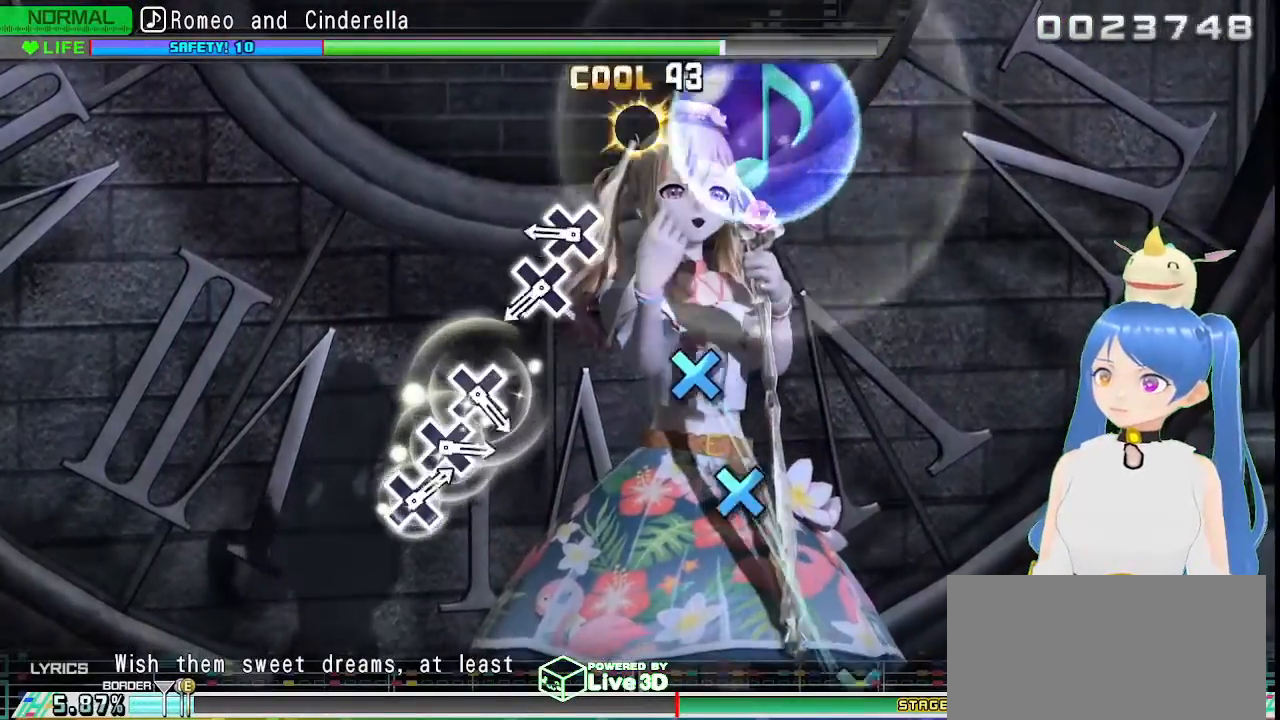
{"buttons": [], "left_stick": "center", "right_stick": "center", "events": [[33, "CROSS", "up"], [333, "CROSS", "down"], [417, "CROSS", "up"]]}
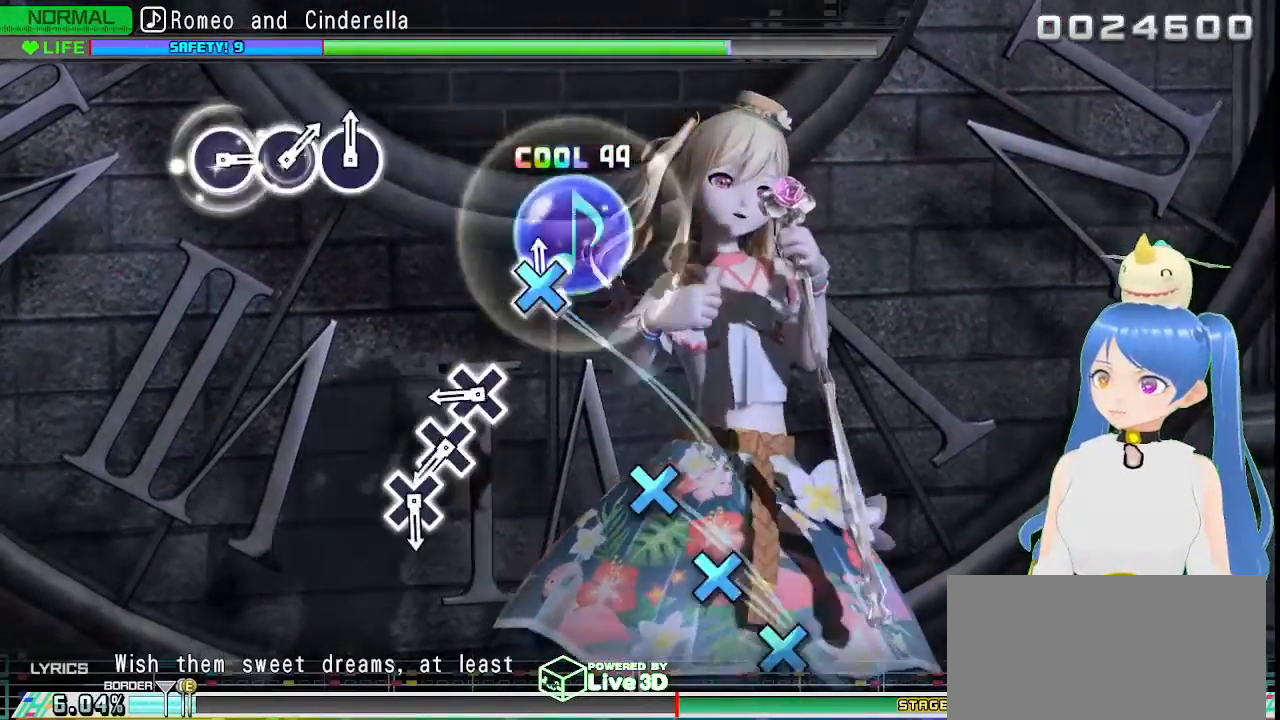
{"buttons": [], "left_stick": "center", "right_stick": "center", "events": [[17, "CROSS", "down"], [100, "CROSS", "up"], [383, "CROSS", "down"], [450, "CROSS", "up"]]}
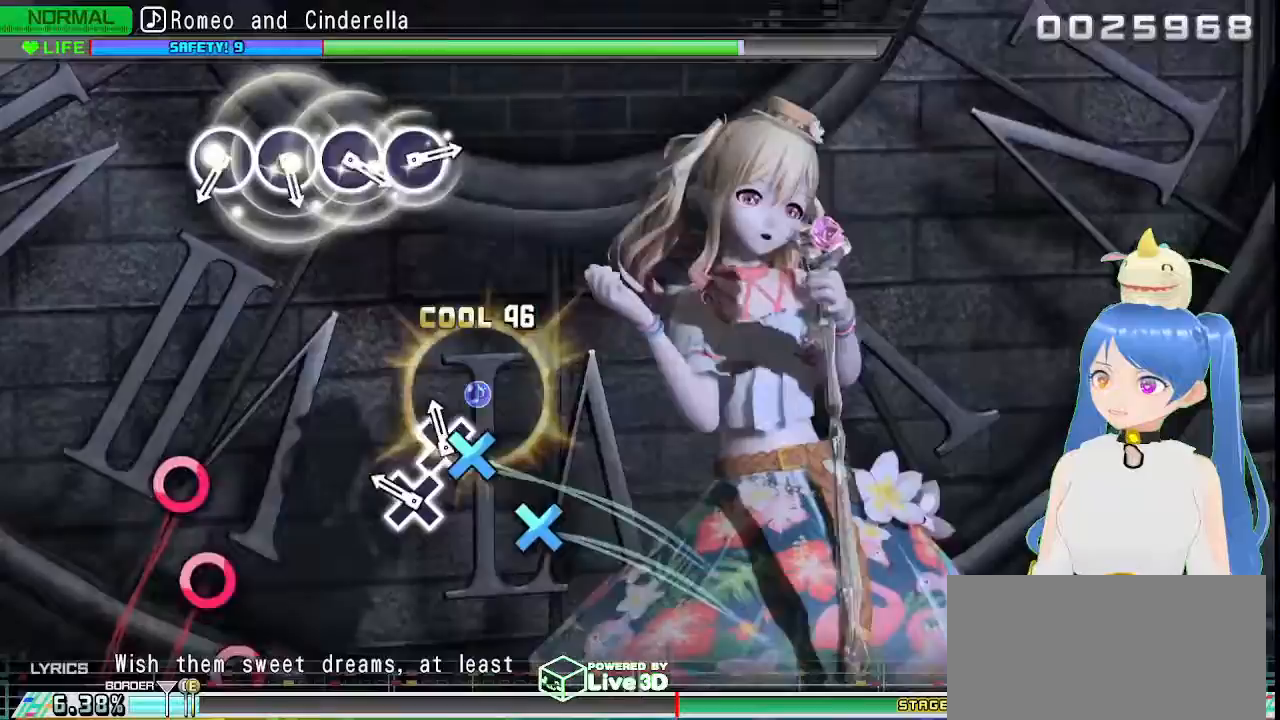
{"buttons": [], "left_stick": "center", "right_stick": "center", "events": [[67, "CROSS", "down"], [133, "CROSS", "up"], [250, "CROSS", "down"], [333, "CROSS", "up"]]}
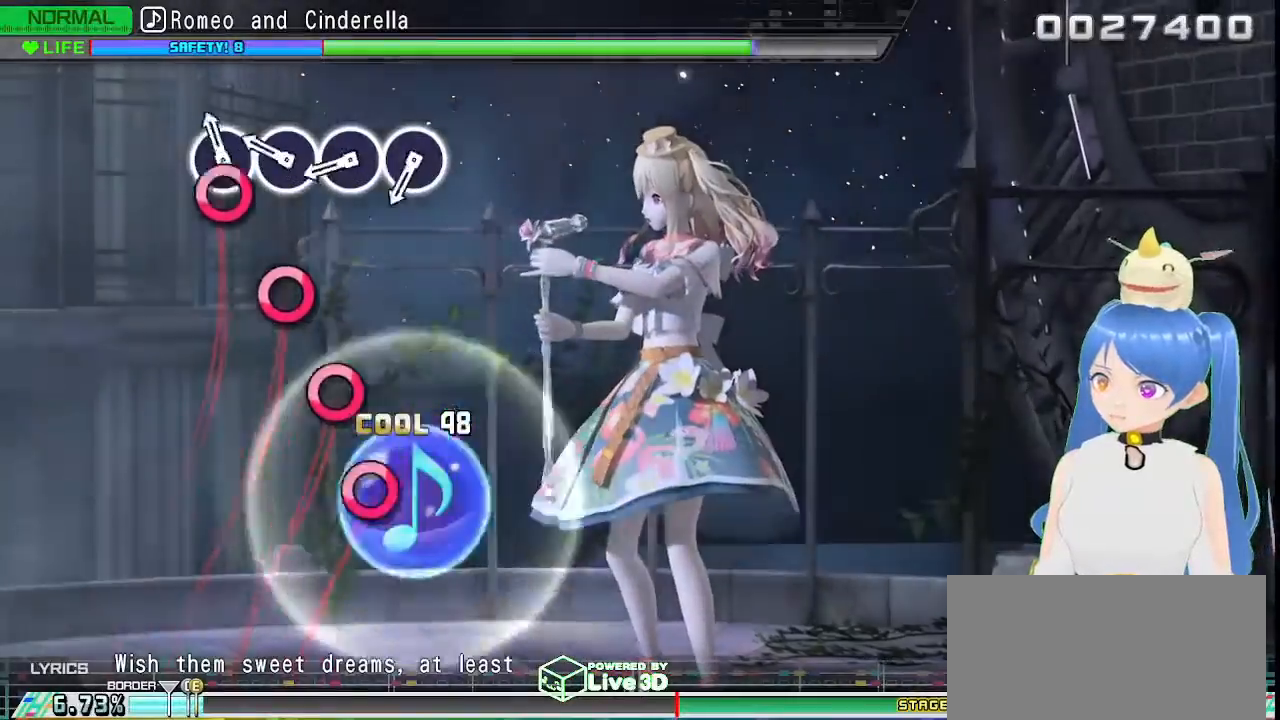
{"buttons": ["CIRCLE"], "left_stick": "center", "right_stick": "center", "events": [[50, "CIRCLE", "down"], [133, "CIRCLE", "up"], [250, "CIRCLE", "down"], [350, "CIRCLE", "up"], [433, "CIRCLE", "down"]]}
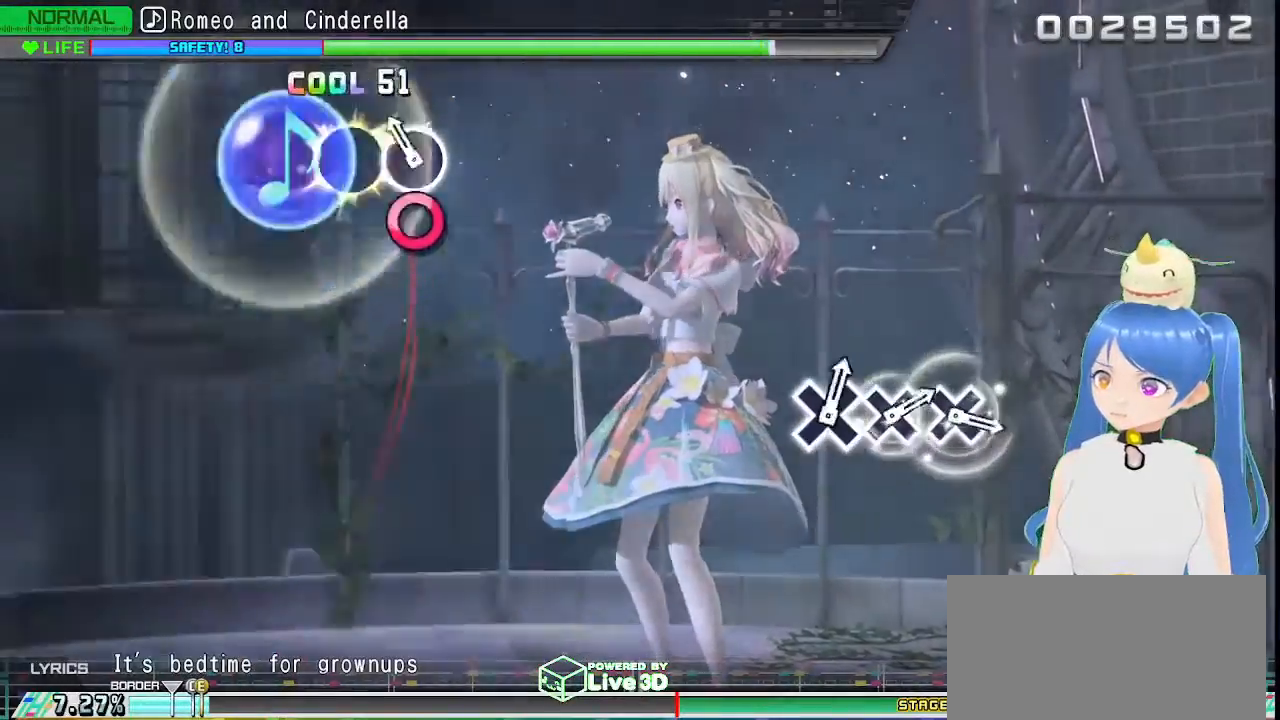
{"buttons": [], "left_stick": "center", "right_stick": "center", "events": [[17, "CIRCLE", "up"], [100, "CIRCLE", "down"], [200, "CIRCLE", "up"]]}
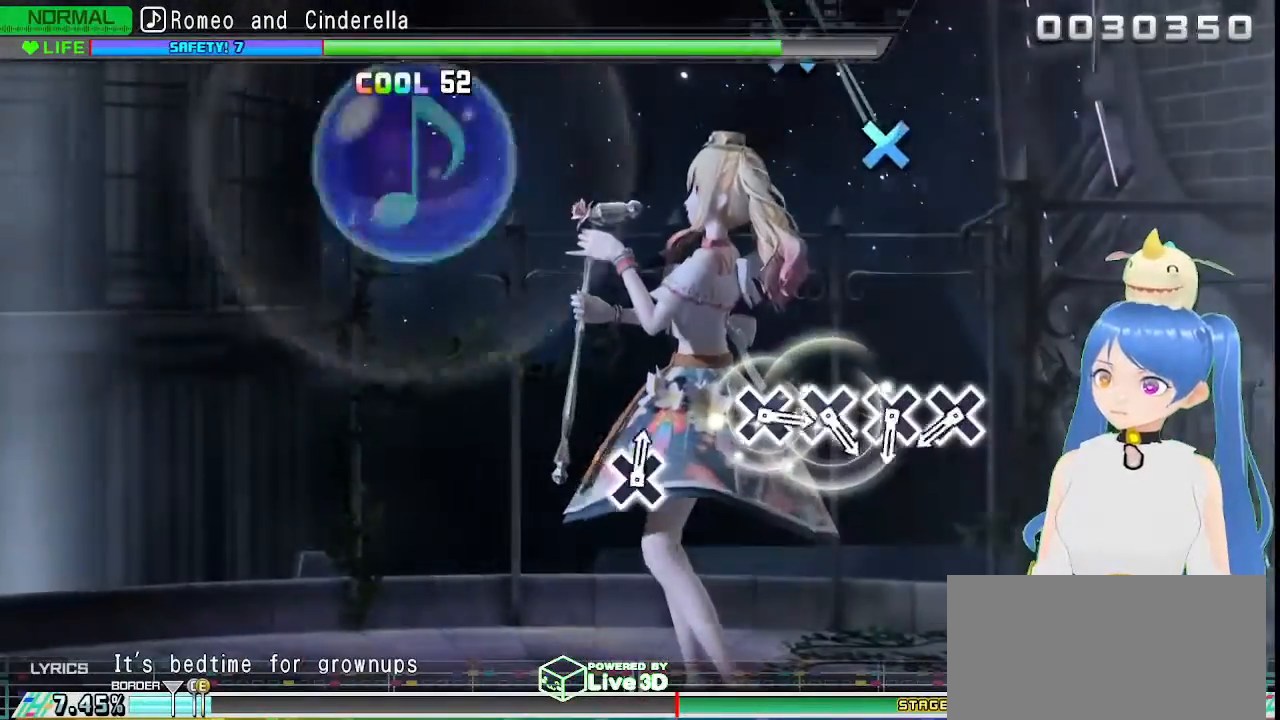
{"buttons": ["CROSS"], "left_stick": "center", "right_stick": "center", "events": [[483, "CROSS", "down"]]}
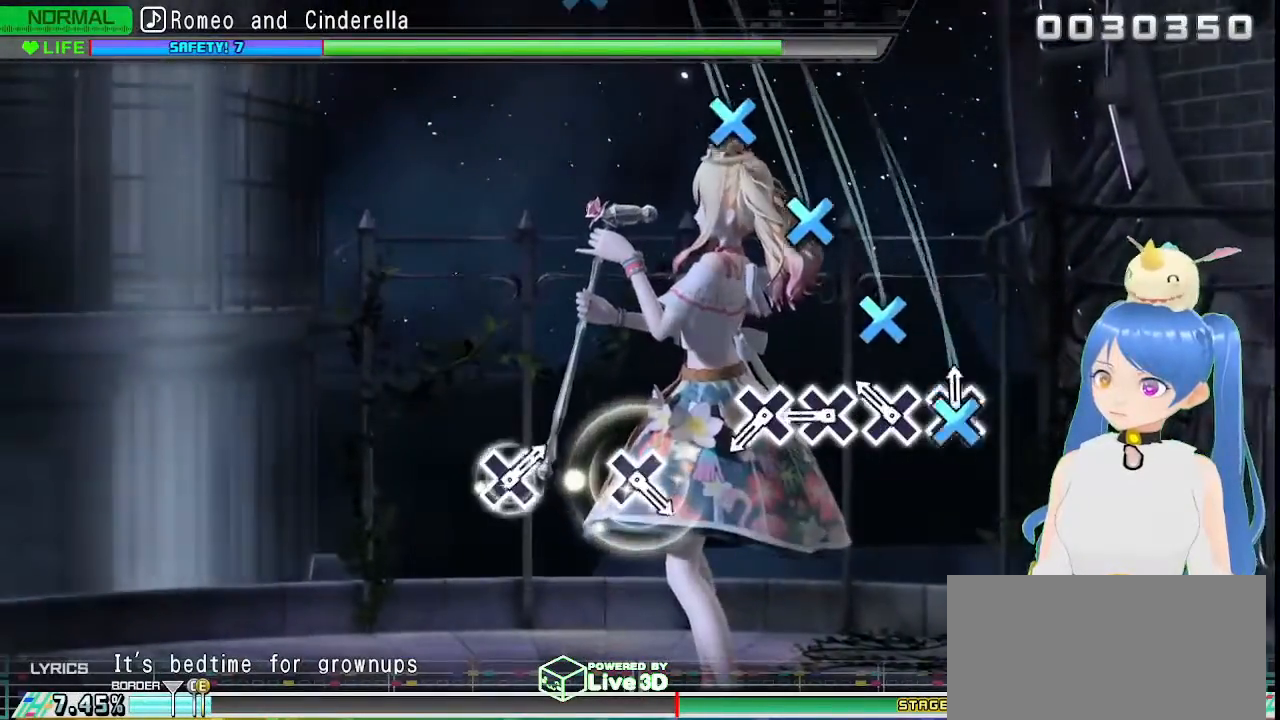
{"buttons": [], "left_stick": "center", "right_stick": "center", "events": [[50, "CROSS", "up"], [167, "CROSS", "down"], [233, "CROSS", "up"], [350, "CROSS", "down"], [417, "CROSS", "up"]]}
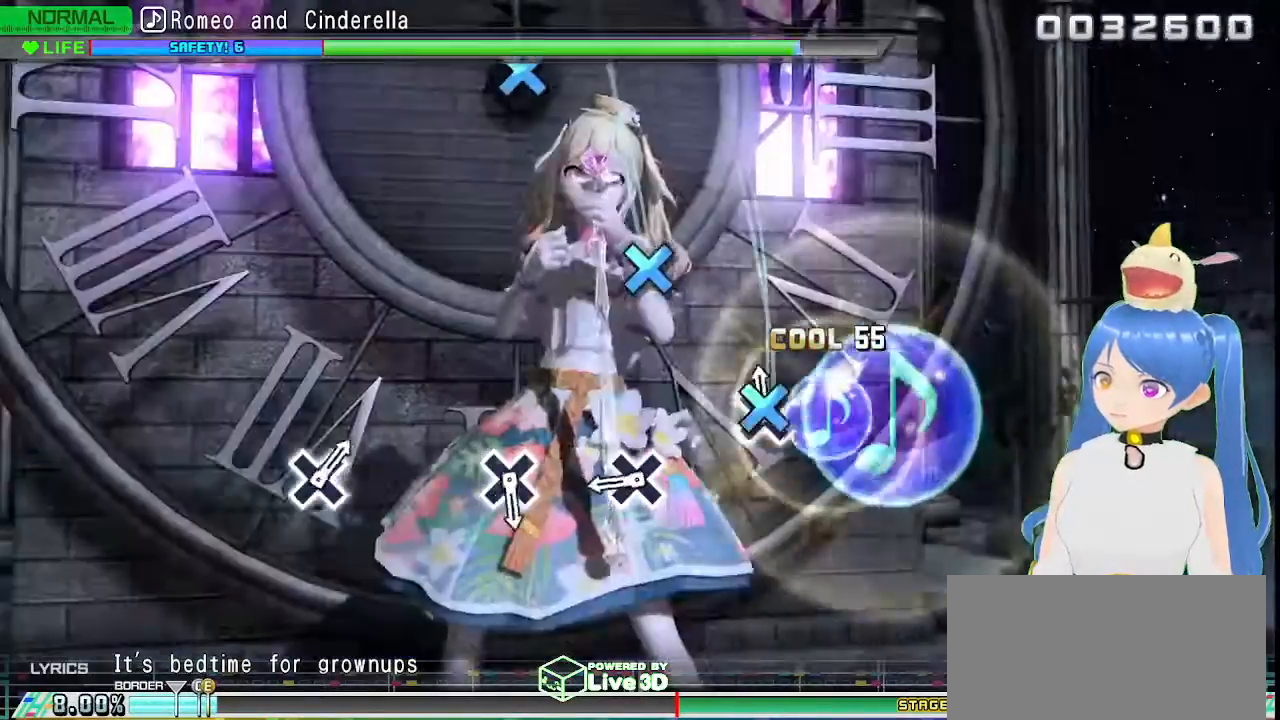
{"buttons": [], "left_stick": "center", "right_stick": "center", "events": [[33, "CROSS", "down"], [100, "CROSS", "up"], [367, "CROSS", "down"], [450, "CROSS", "up"]]}
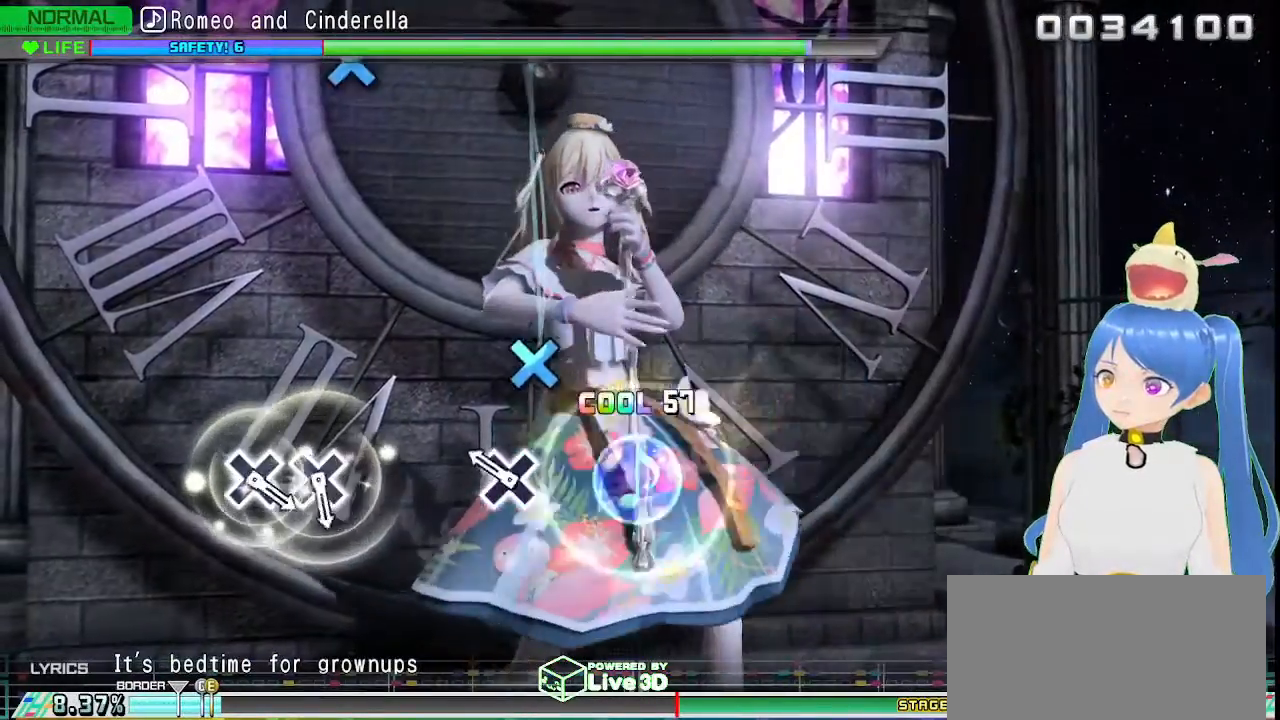
{"buttons": [], "left_stick": "center", "right_stick": "center", "events": [[217, "CROSS", "down"], [300, "CROSS", "up"]]}
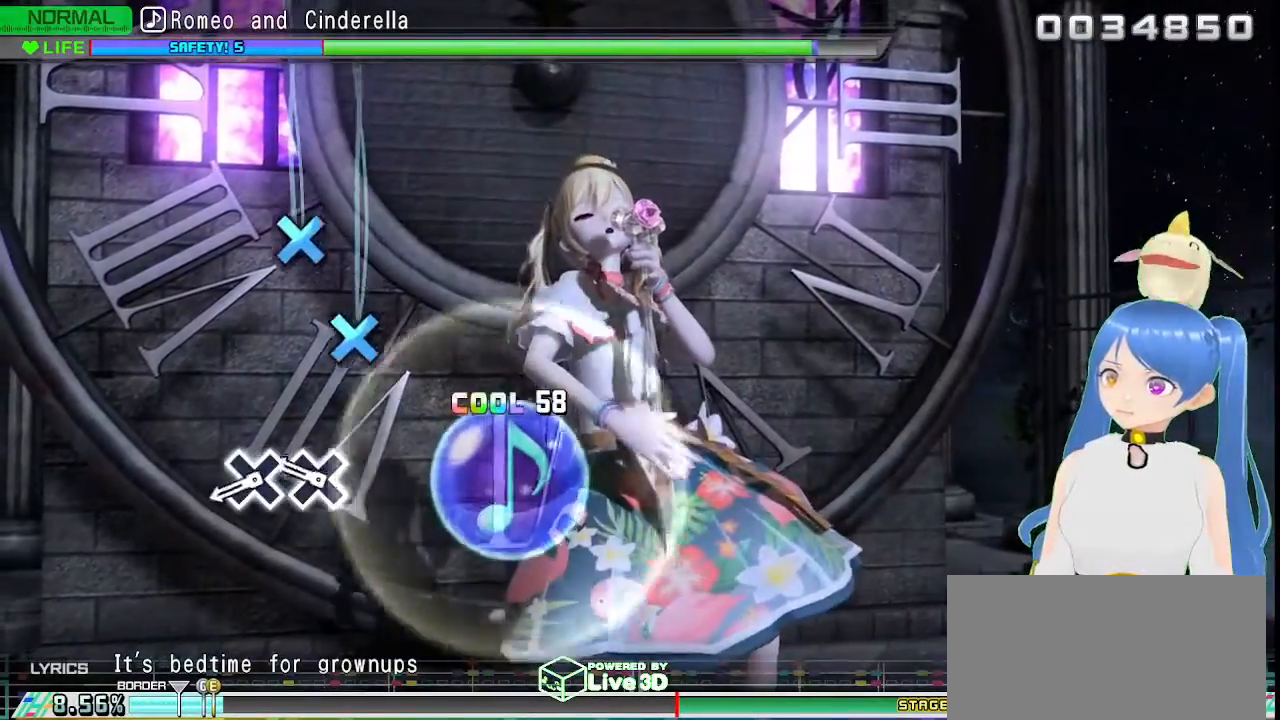
{"buttons": ["CROSS"], "left_stick": "center", "right_stick": "center", "events": [[267, "CROSS", "down"], [333, "CROSS", "up"], [467, "CROSS", "down"]]}
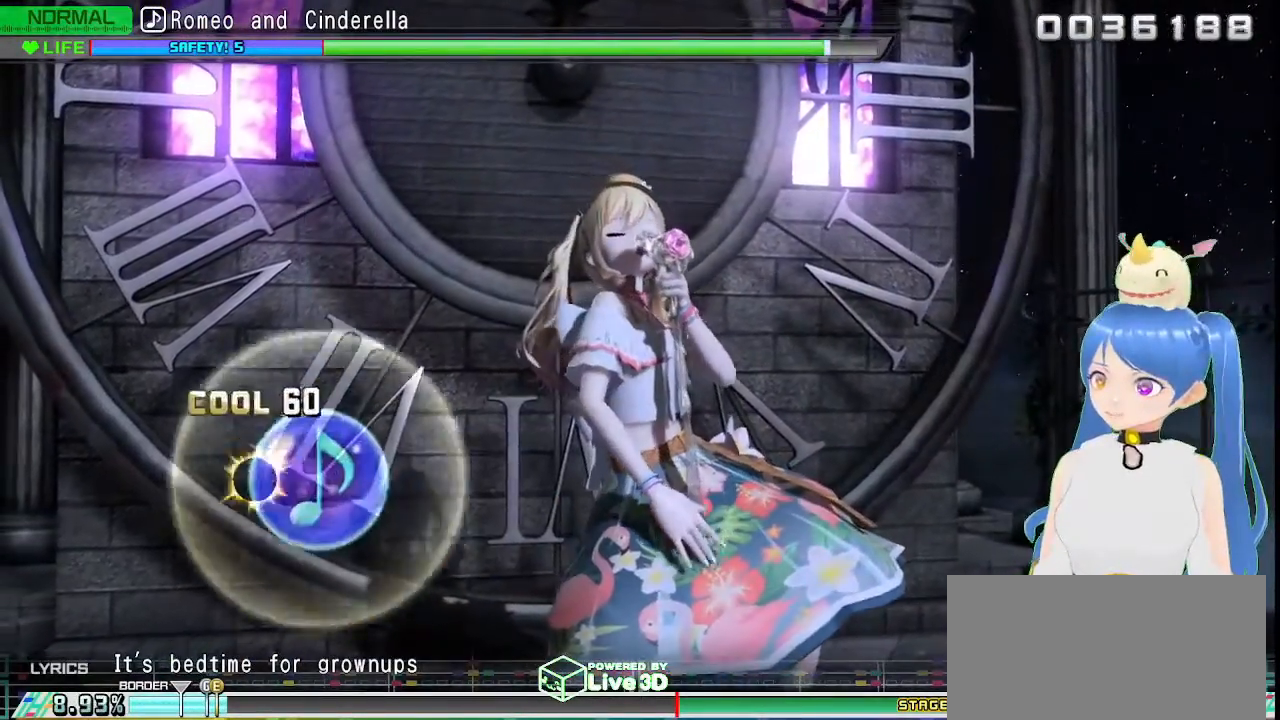
{"buttons": [], "left_stick": "center", "right_stick": "center", "events": [[33, "CROSS", "up"]]}